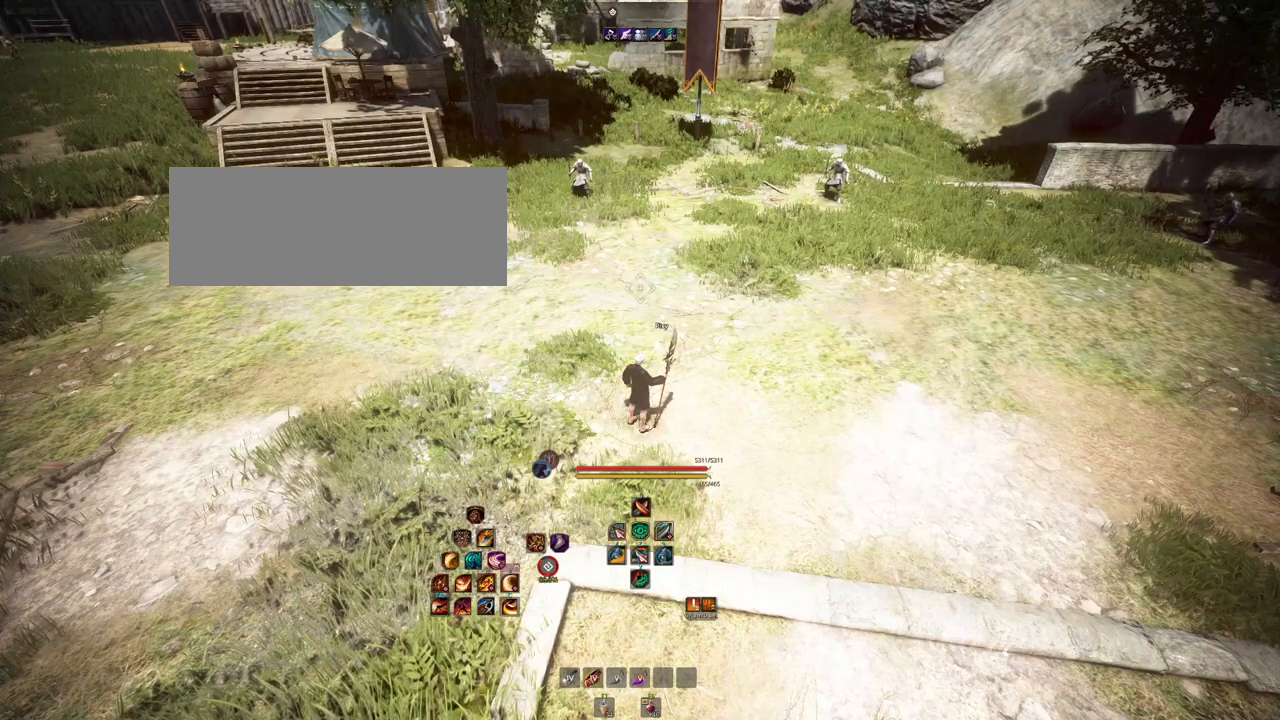
Gameplay with keyboard and mouse; each line is a JSON object with the keys and mouse buttons held at the frame after it. "events" lists presses ("down") and releases ("up") of "a", "b", "d", "e", "f4", "q", "s", "shift", "space", "w", "mouse_left", "mouse_right", "mouse_mb4" and "mouse_mb5" between this image and that frame as [ms after this image, input, new state], when the widget could be followed in between. "mouse_left", "mouse_right", "mouse_mb4", "mouse_mb5" = the "left", "right", "mb4", "mb5" buttons of the "mouse" list. No other keys are recorded. Mouse movement is not recorded.
{"keys": ["d"], "mouse": [], "events": [[450, "d", "down"]]}
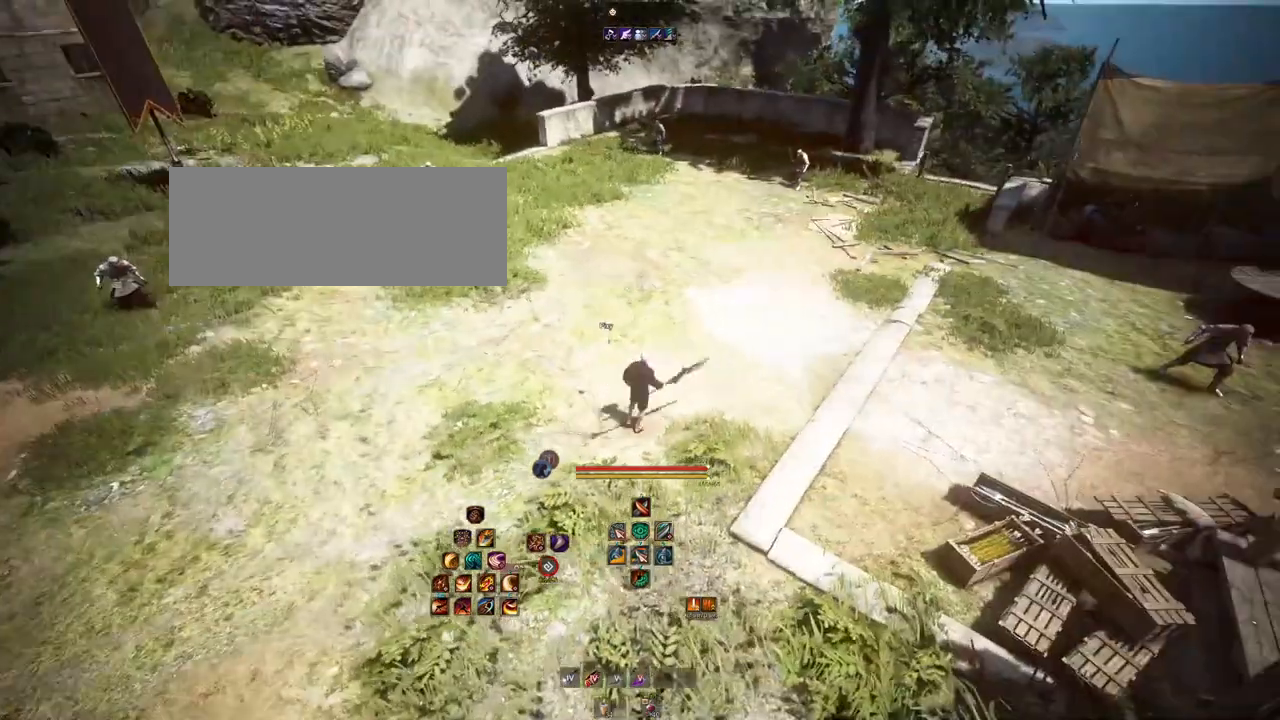
{"keys": ["d", "w"], "mouse": [], "events": [[467, "w", "down"]]}
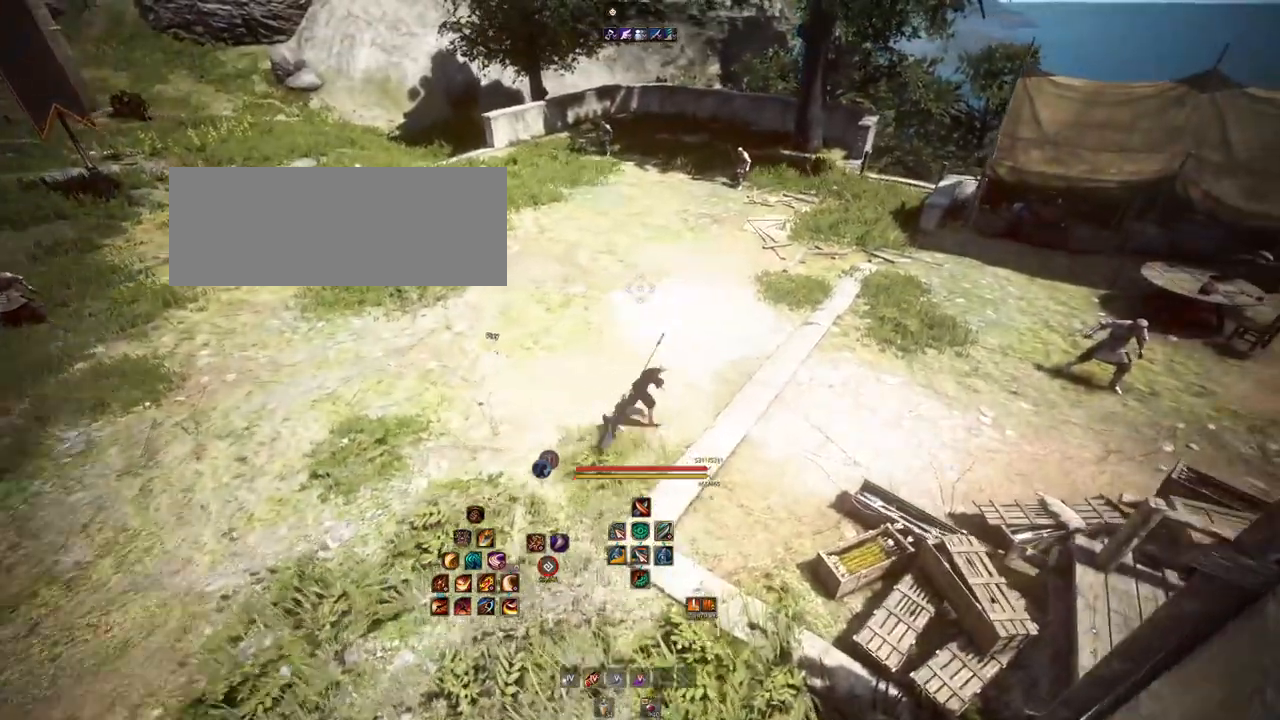
{"keys": ["d", "w"], "mouse": [], "events": []}
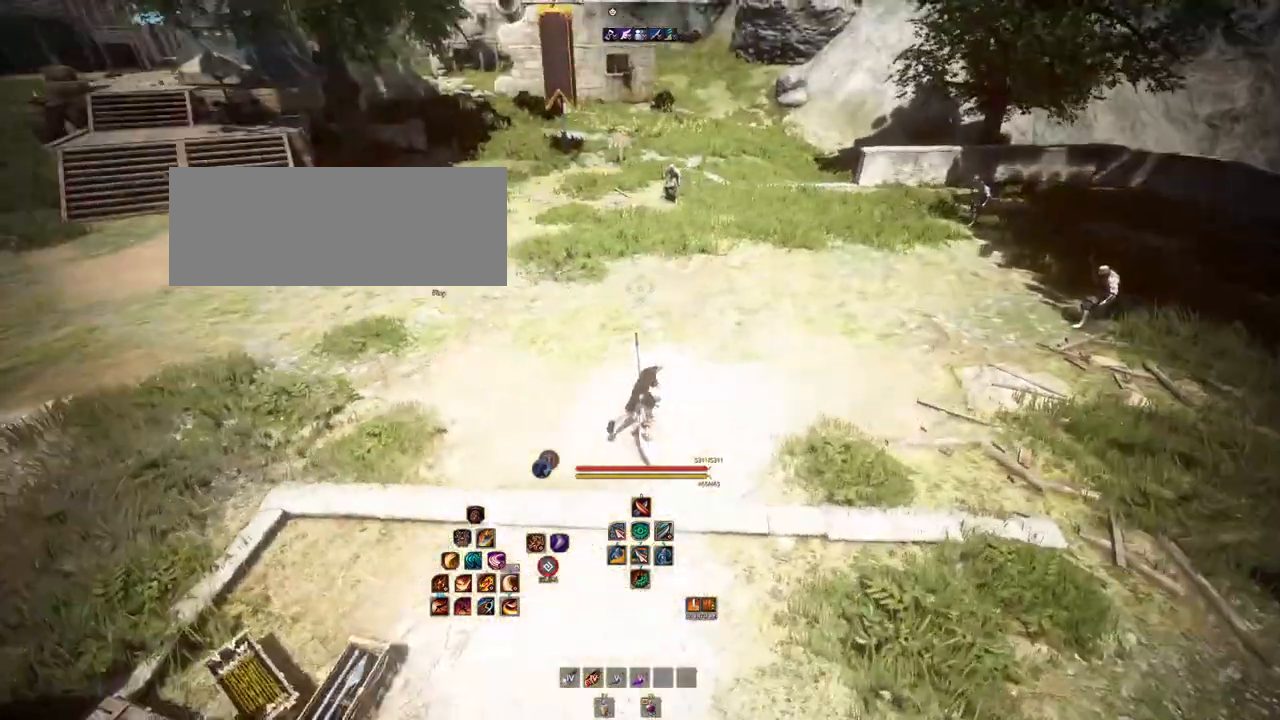
{"keys": ["d"], "mouse": [], "events": [[67, "d", "up"], [83, "w", "up"], [350, "d", "down"]]}
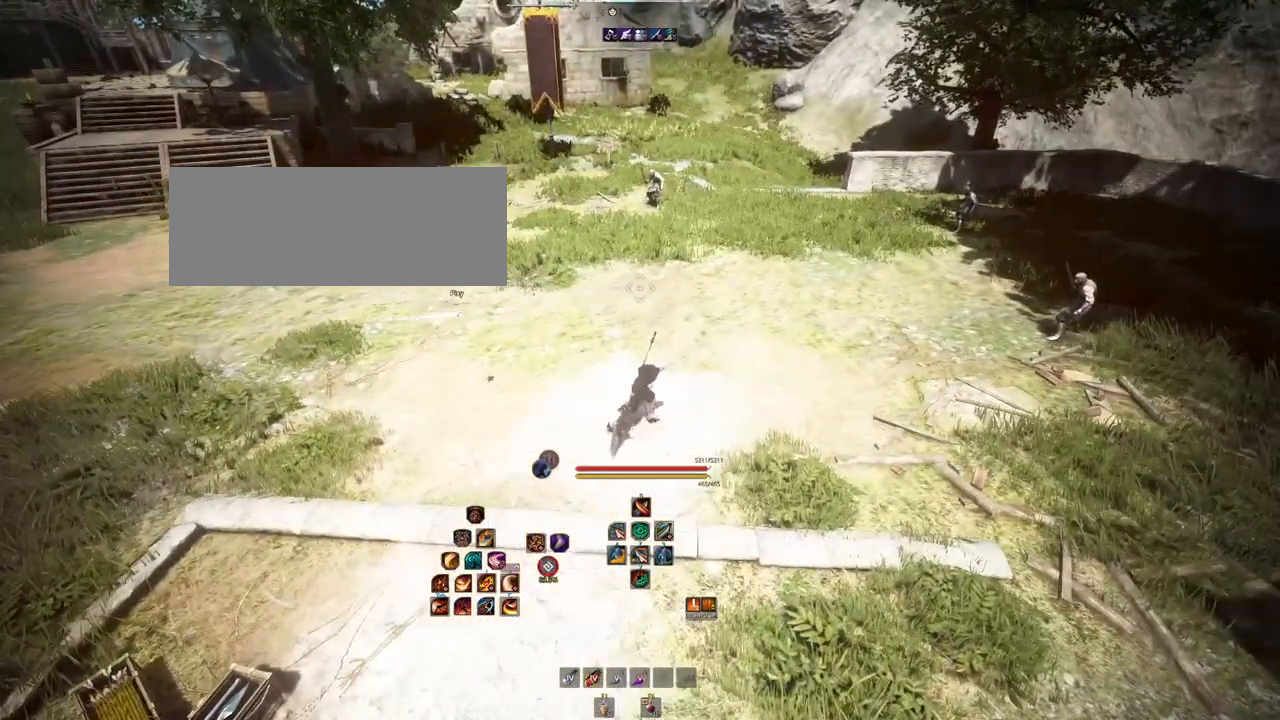
{"keys": [], "mouse": [], "events": [[17, "d", "up"]]}
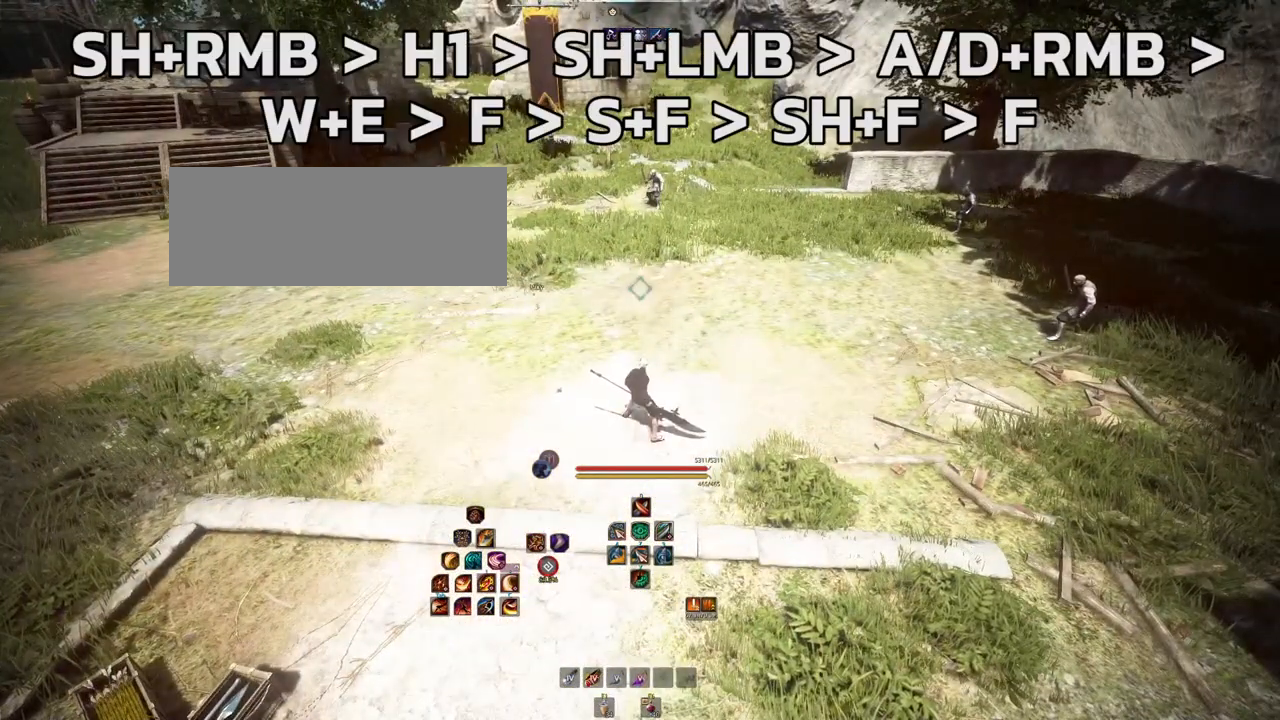
{"keys": [], "mouse": [], "events": []}
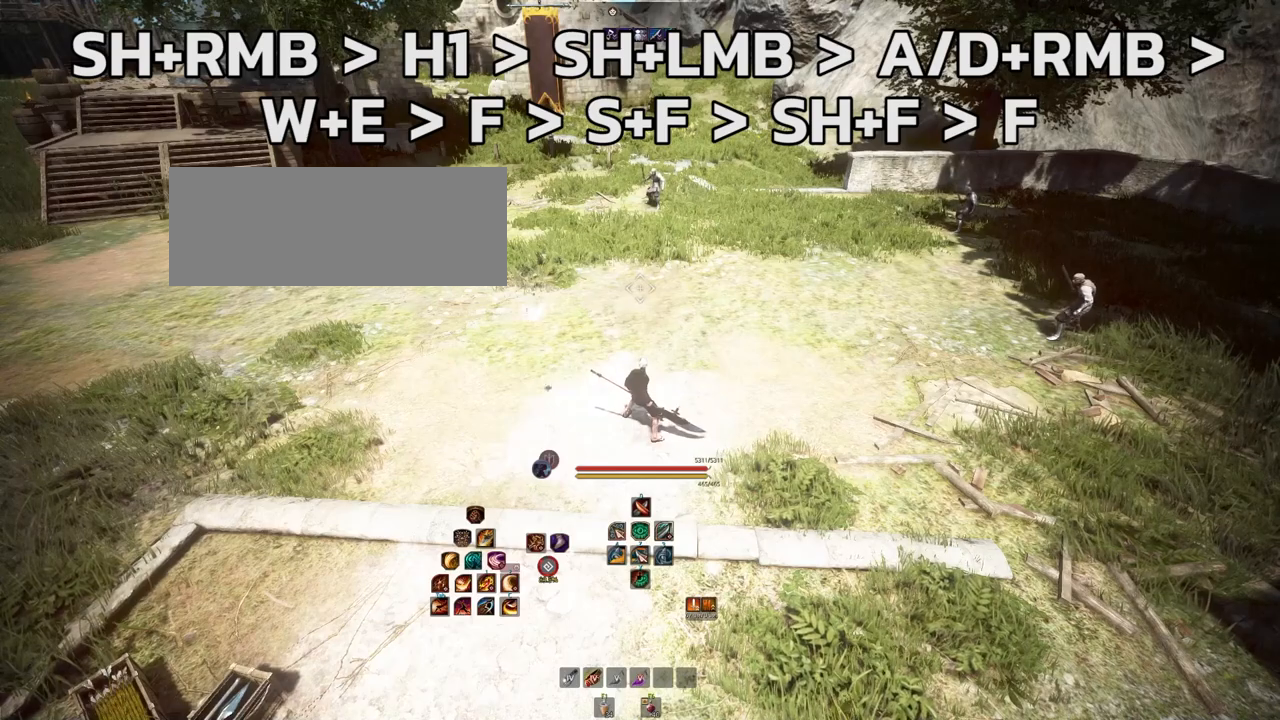
{"keys": [], "mouse": [], "events": []}
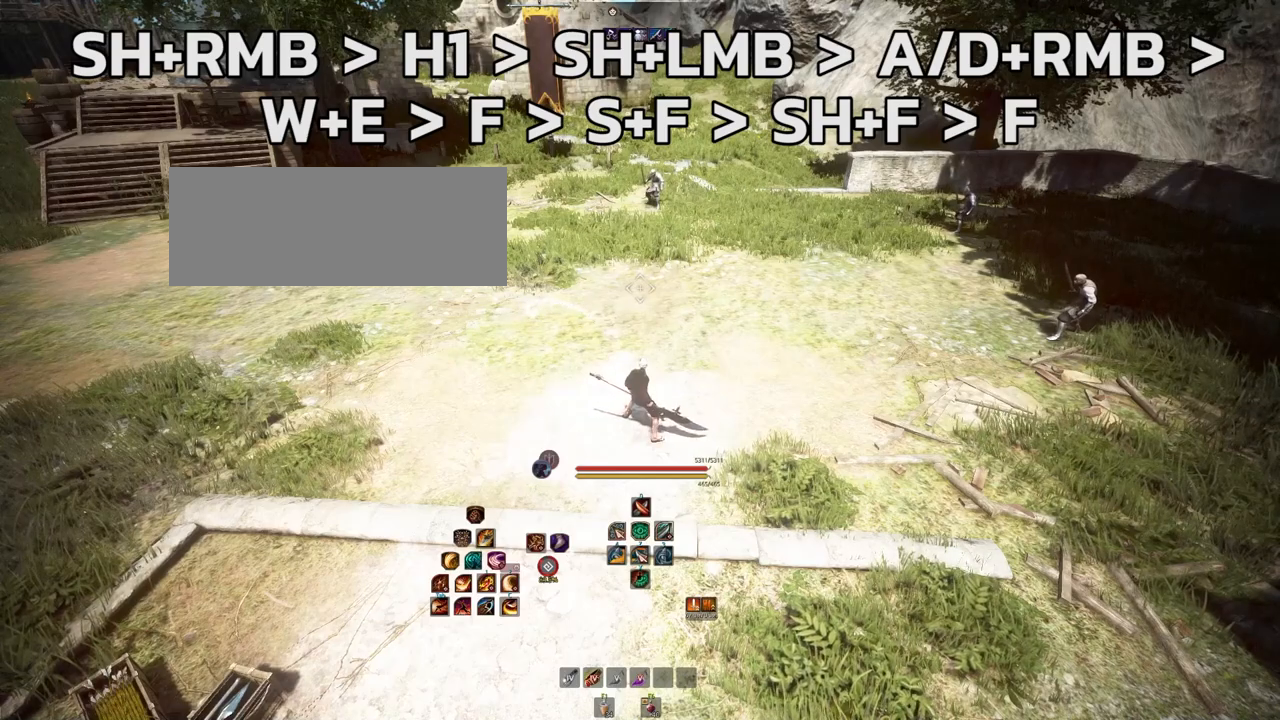
{"keys": [], "mouse": [], "events": []}
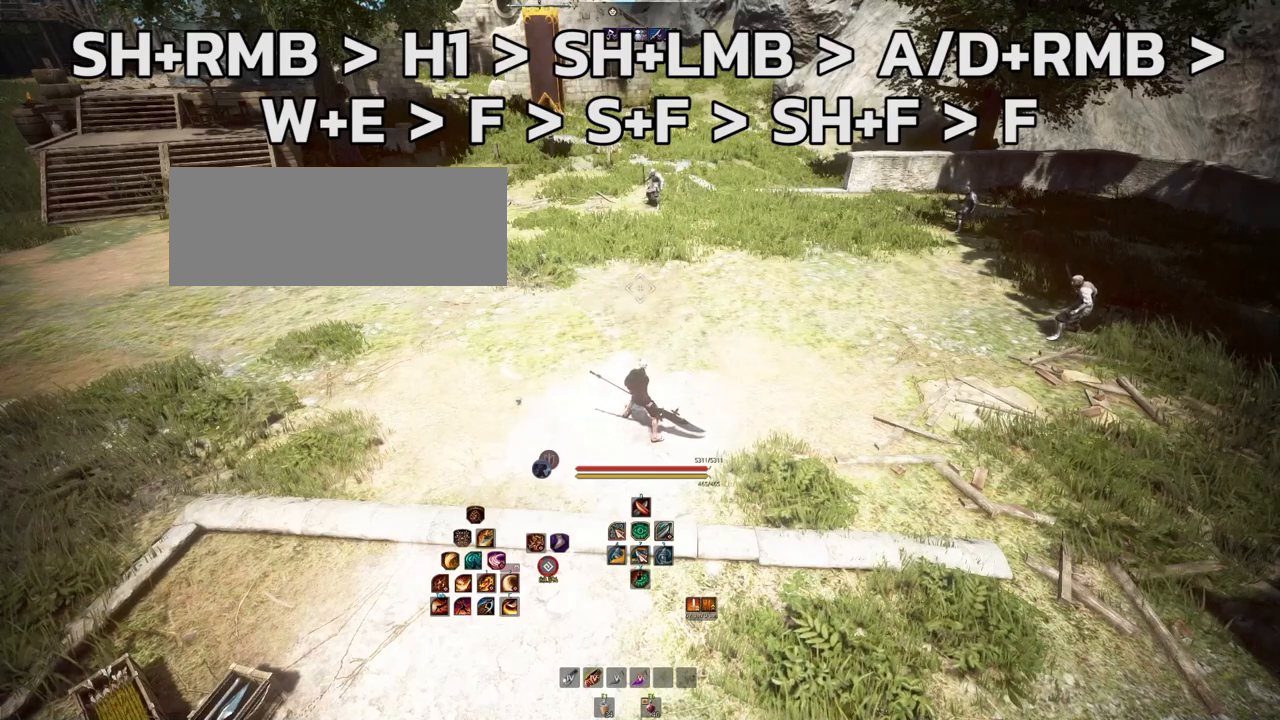
{"keys": ["w"], "mouse": [], "events": [[267, "d", "down"], [417, "w", "down"], [433, "d", "up"]]}
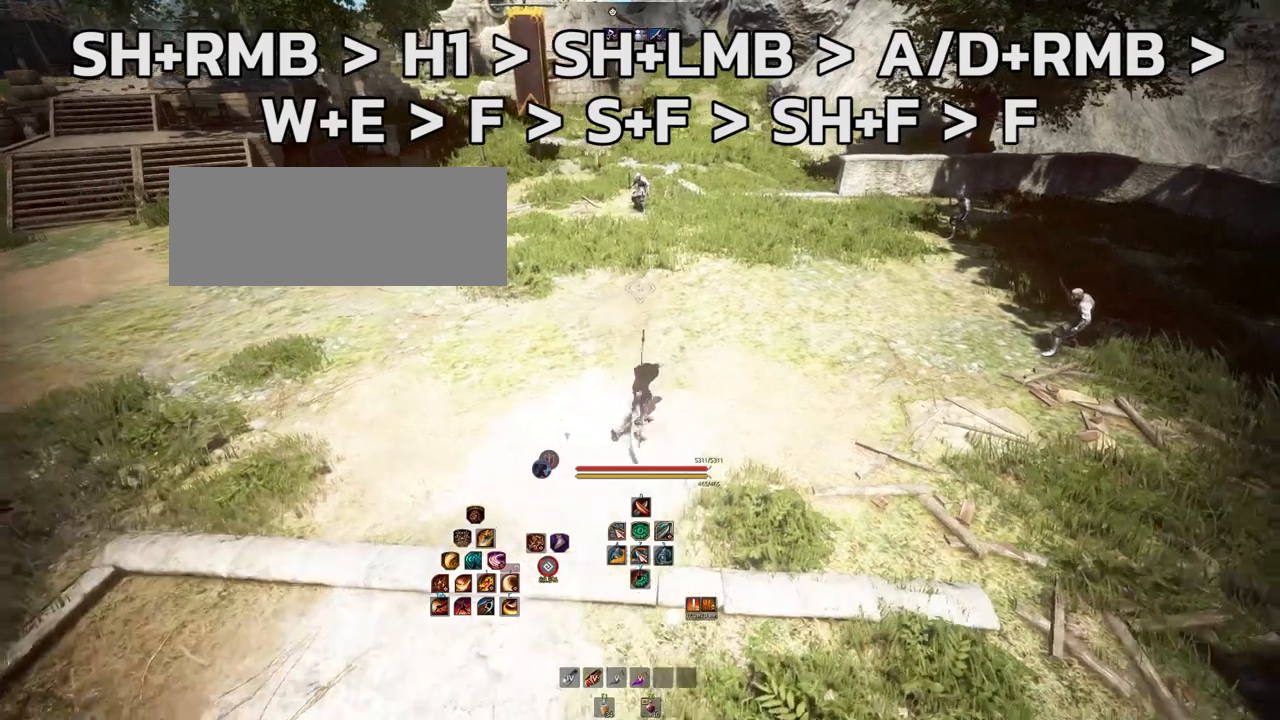
{"keys": [], "mouse": [], "events": [[50, "w", "up"]]}
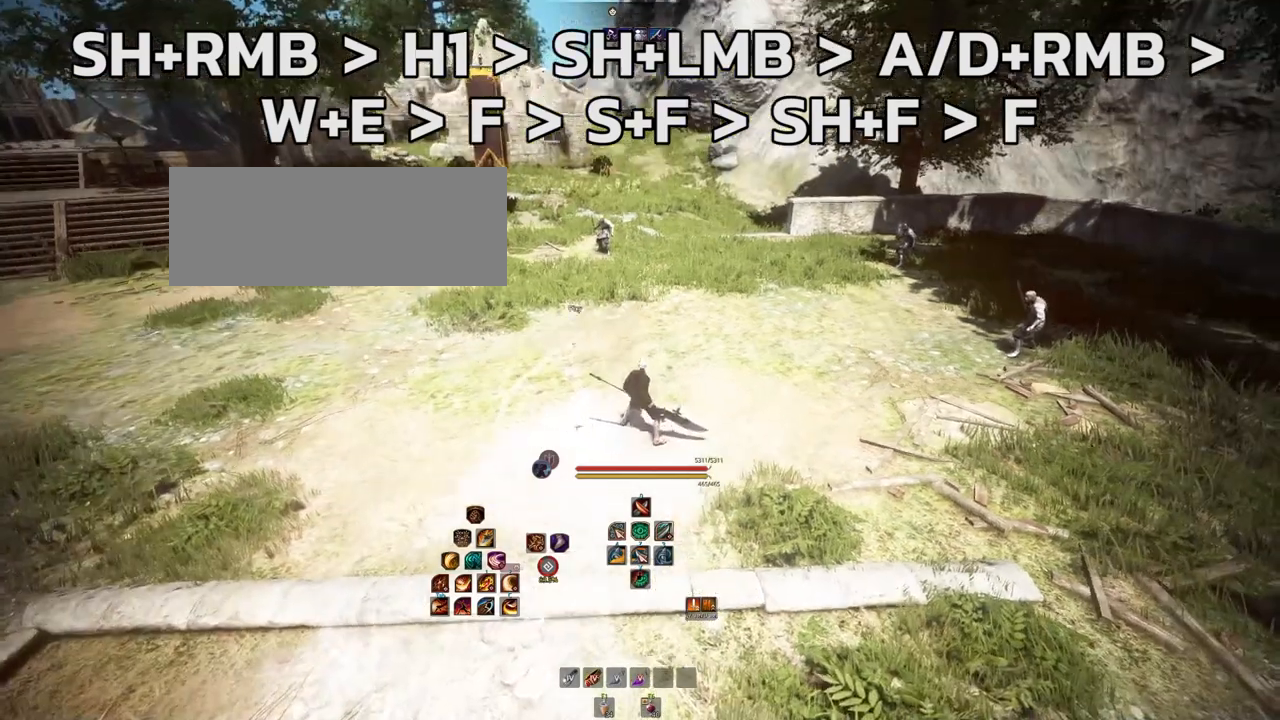
{"keys": ["shift"], "mouse": [], "events": [[117, "shift", "down"]]}
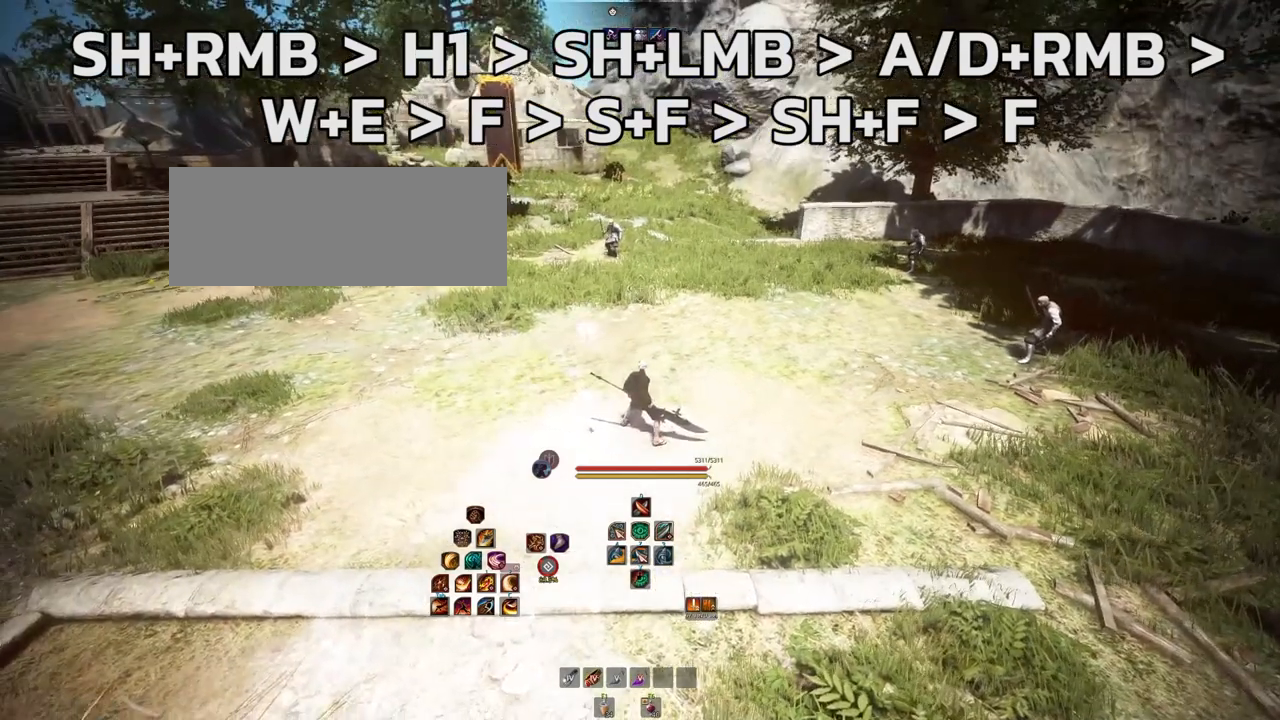
{"keys": [], "mouse": [], "events": [[467, "shift", "up"]]}
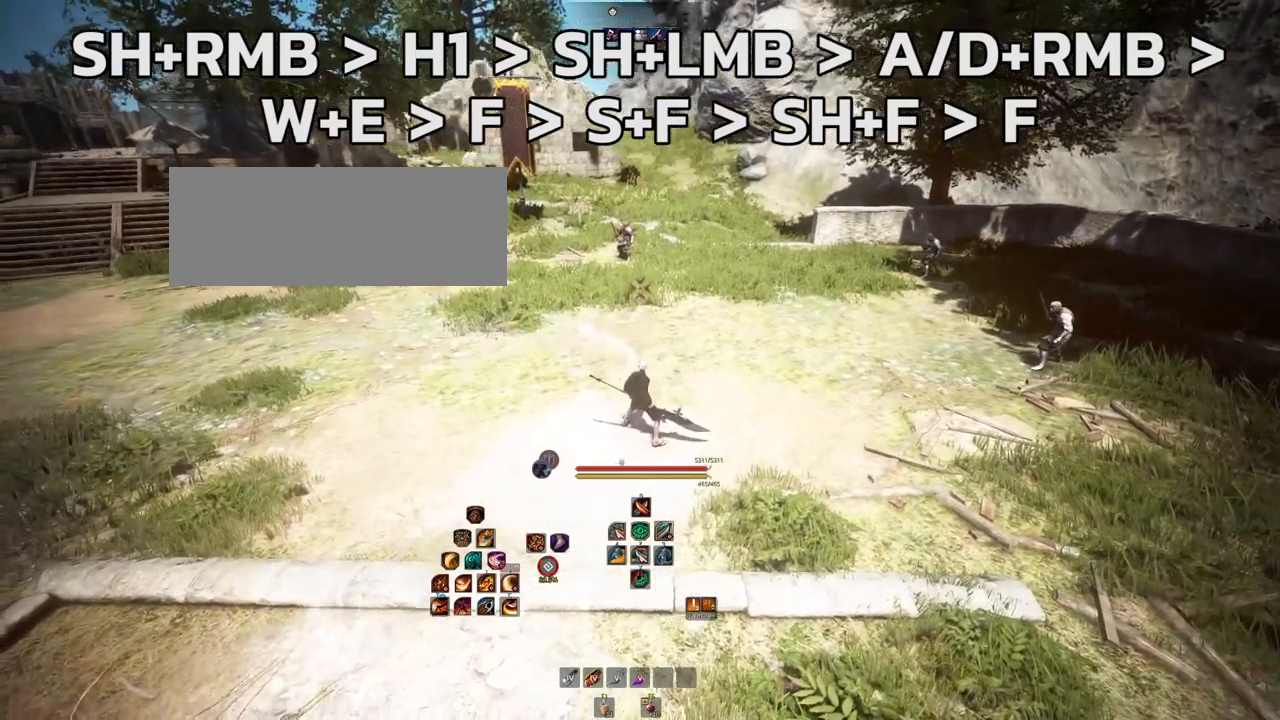
{"keys": ["shift"], "mouse": [], "events": [[33, "w", "down"], [217, "w", "up"], [500, "shift", "down"]]}
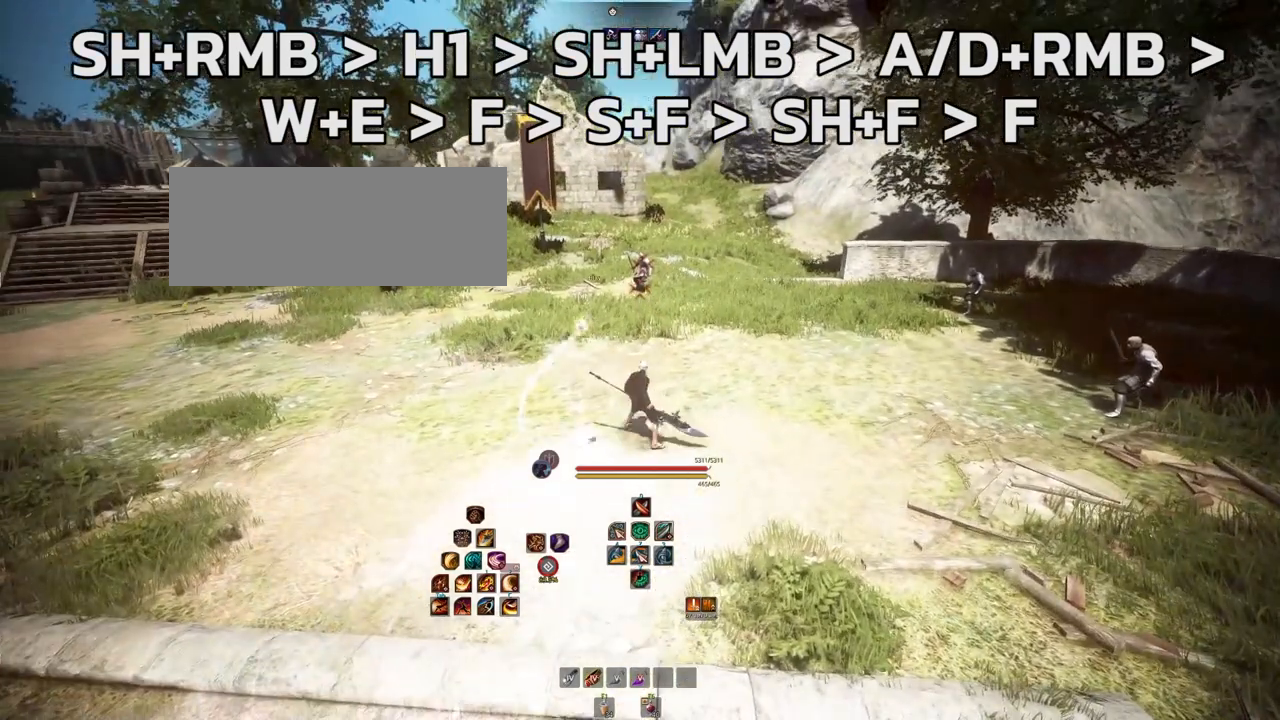
{"keys": ["shift"], "mouse": [], "events": []}
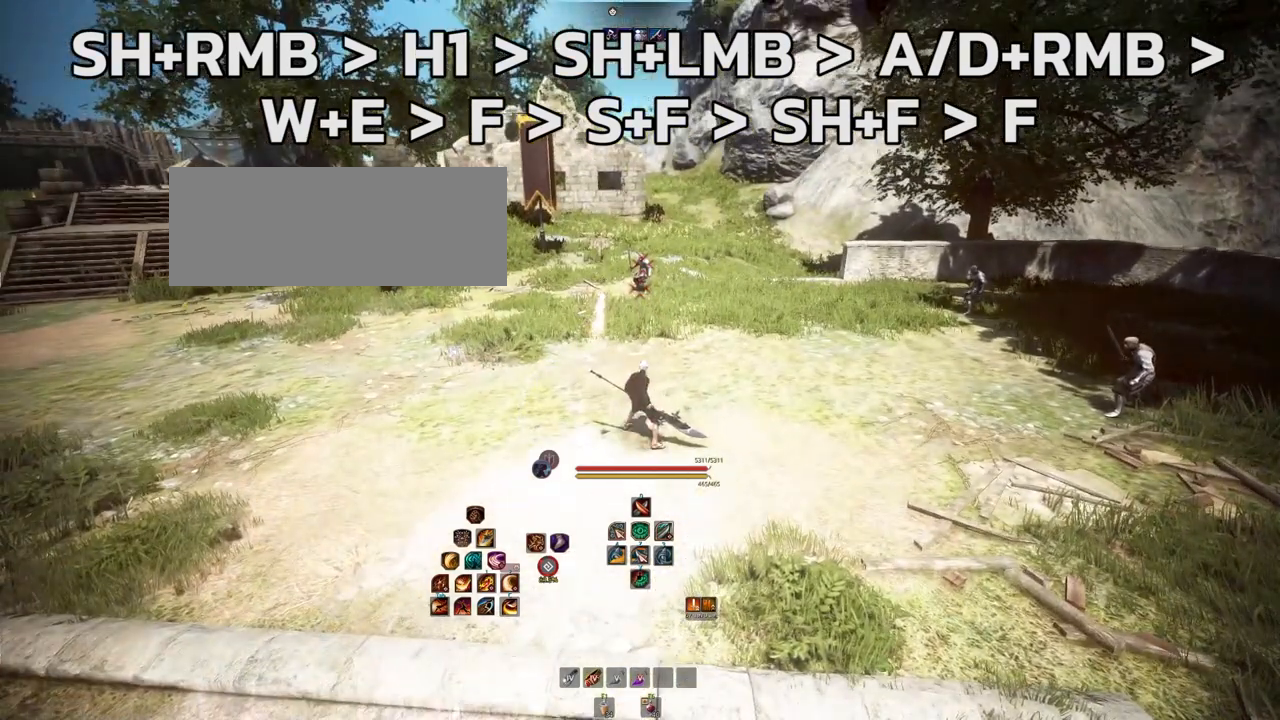
{"keys": ["shift"], "mouse": [], "events": [[283, "mouse_right", "down"], [383, "mouse_right", "up"]]}
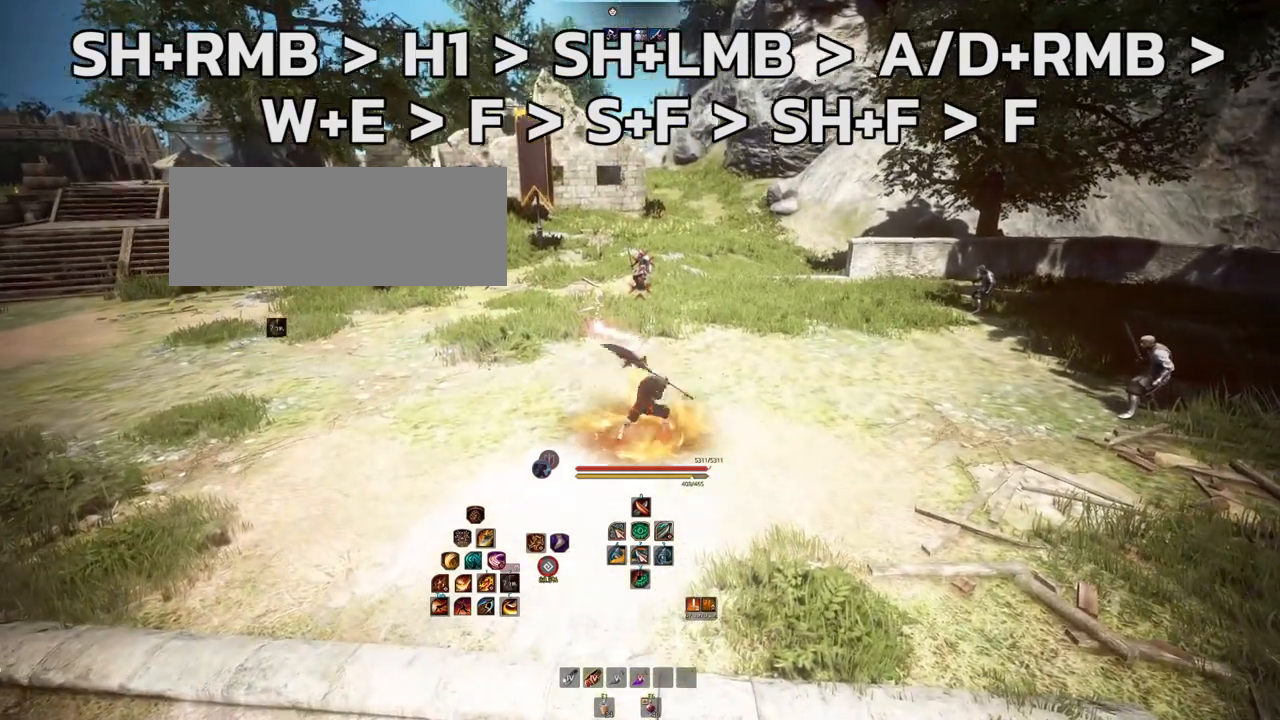
{"keys": [], "mouse": [], "events": [[50, "shift", "up"]]}
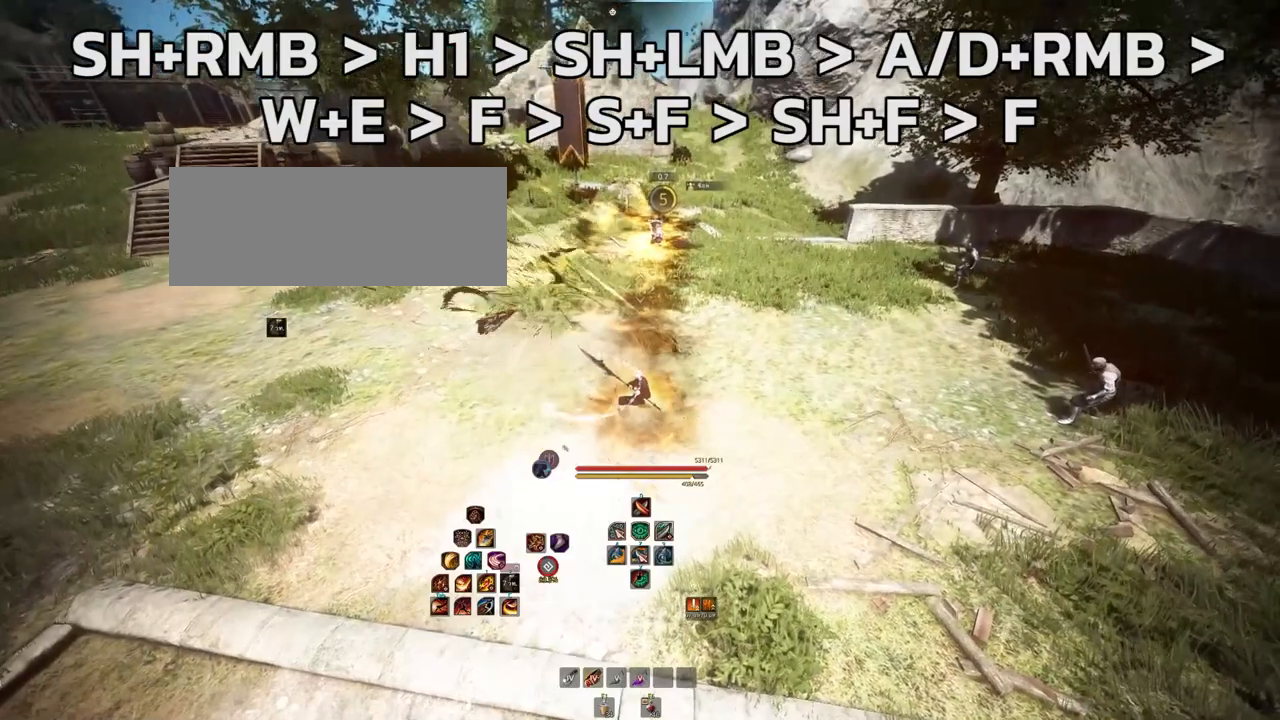
{"keys": [], "mouse": [], "events": []}
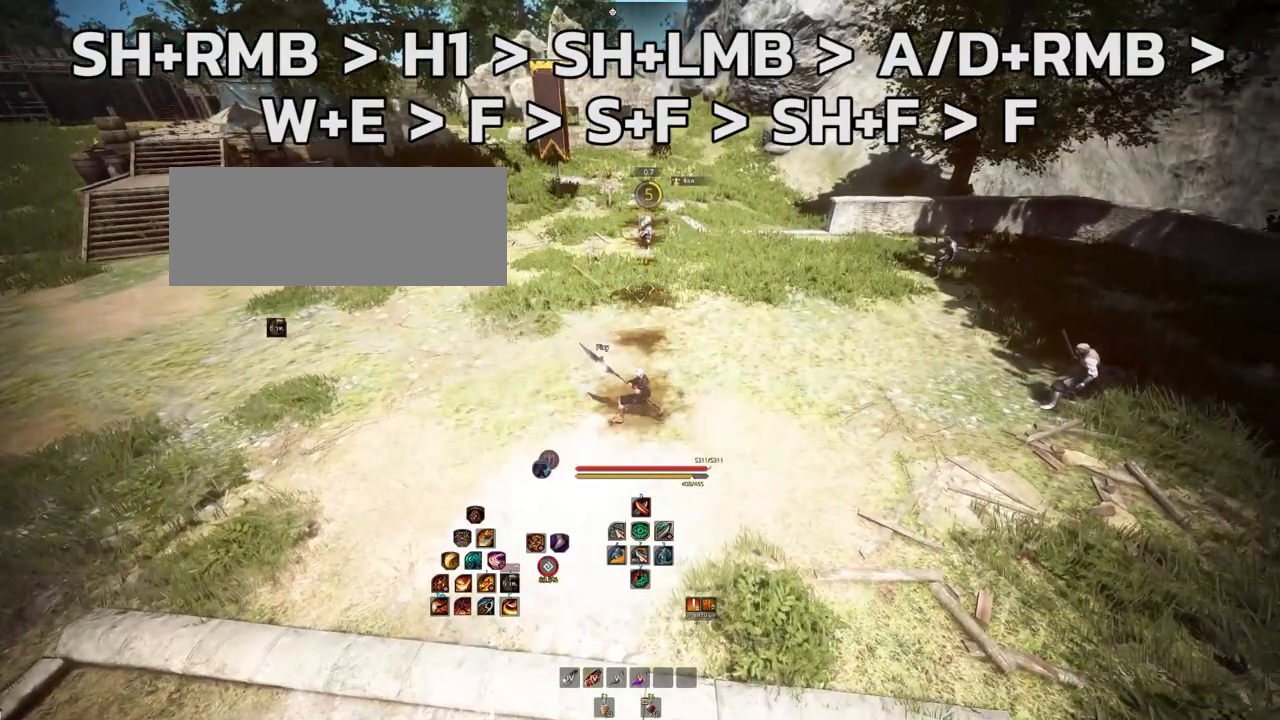
{"keys": [], "mouse": [], "events": [[50, "w", "down"], [133, "mouse_right", "down"], [283, "mouse_right", "up"], [400, "w", "up"]]}